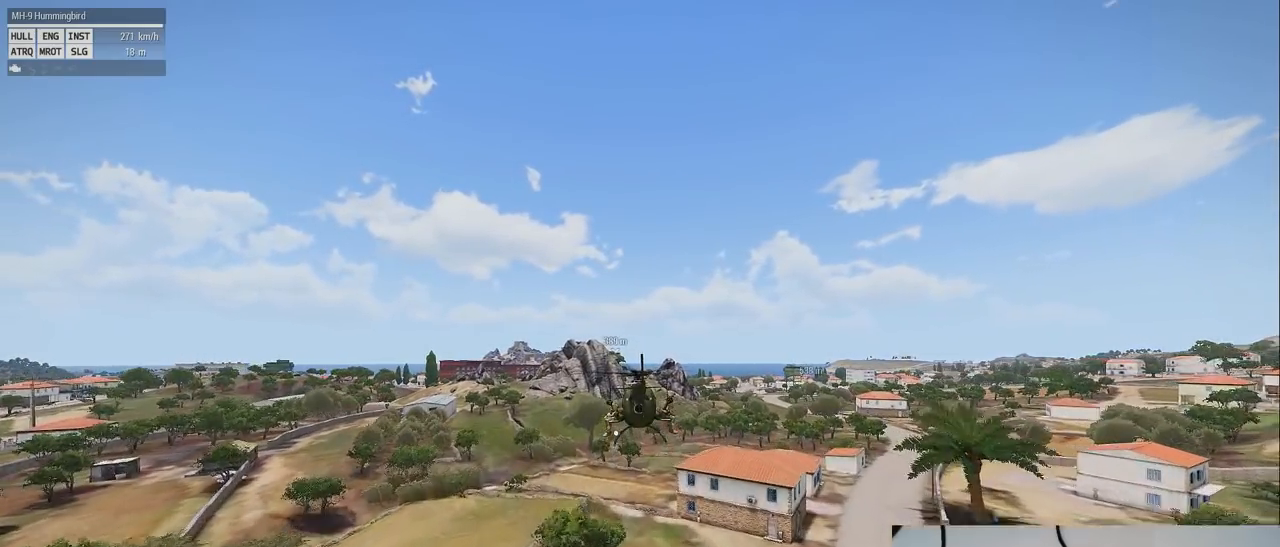
Gameplay with keyboard and mouse; each line is a JSON object with the keys and mouse buttons held at the frame after it. "events" lists presses ("down") and releases ("up") of "1", "2", "3", "4", "5", "a", "alt", "c", "caps_lock", "ctrl", "d", "down", "e", "f", "g", "left", "q", "r", "right", "s", "shift", "space", "t", "tab", "up", "v", "w", "x", "z" and "mouse_wheel" between this image and that frame as [ms after this image, input, new state], when the widget could be followed in between. "mouse_wheel" = the "wheel" button of the "mouse" list. No other keys are recorded. "wheel" means that the mouse wheel is clicked or scrolled. Mouse movement is not recorded.
{"keys": ["shift"], "mouse": [], "events": []}
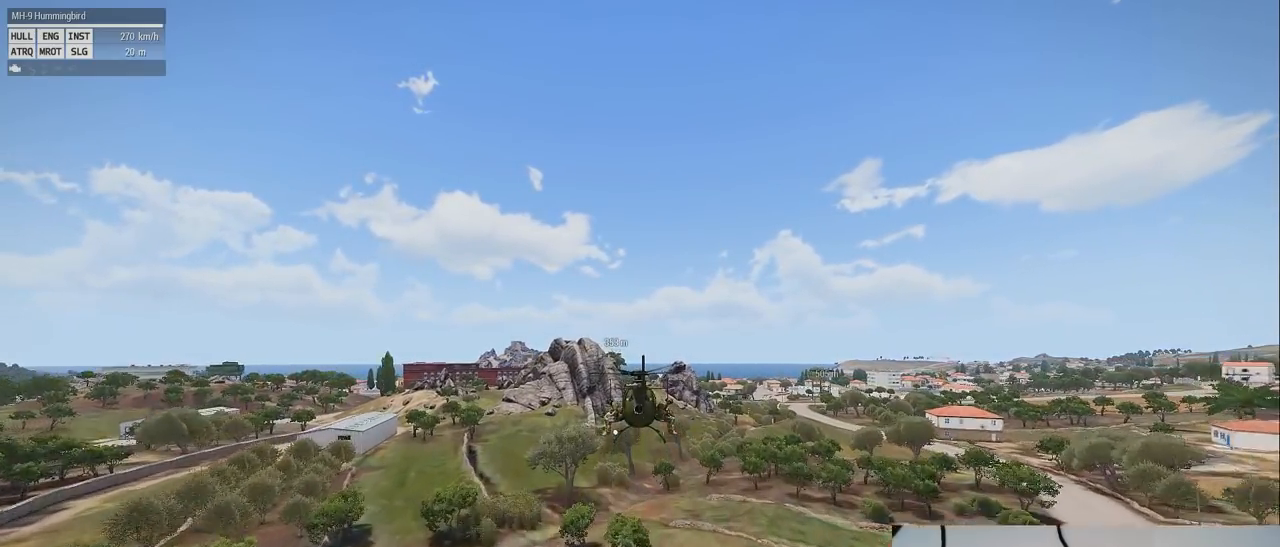
{"keys": ["shift"], "mouse": [], "events": []}
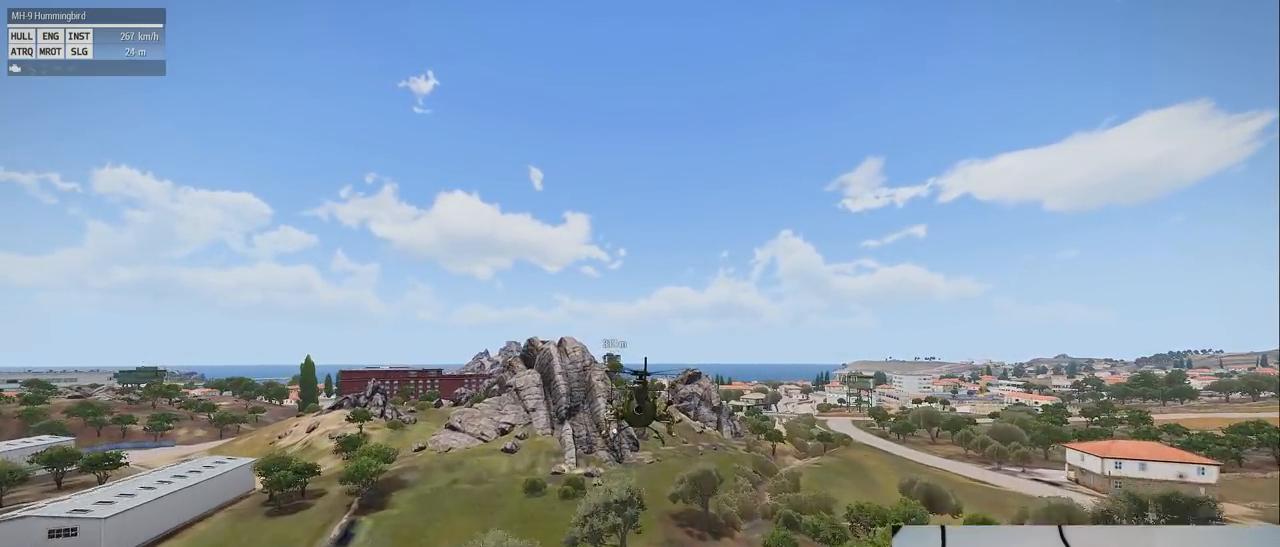
{"keys": ["shift"], "mouse": [], "events": []}
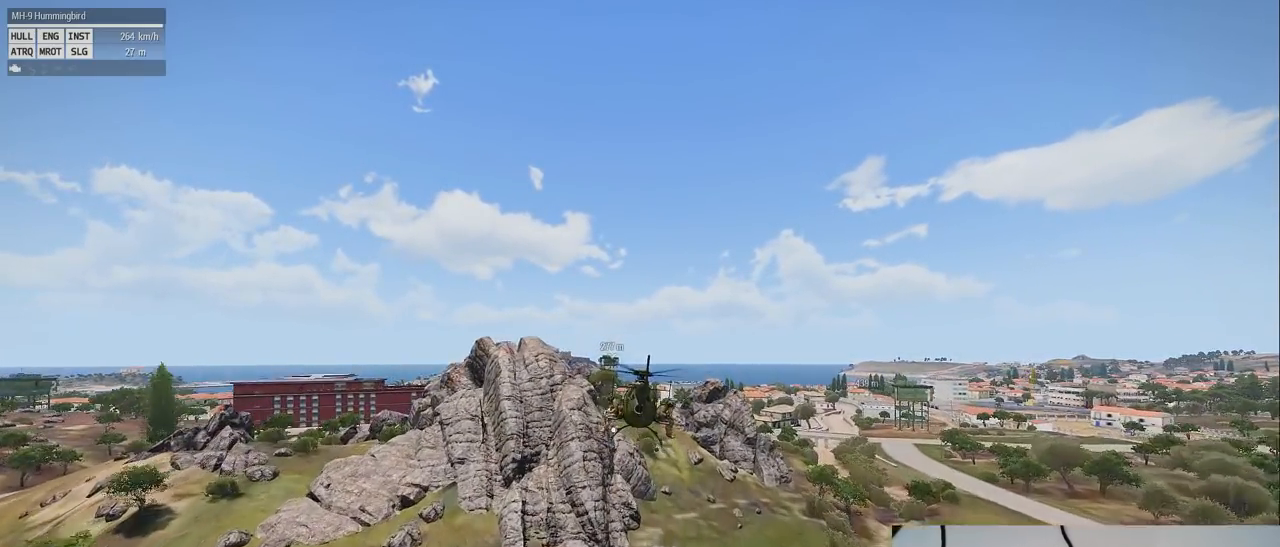
{"keys": ["shift"], "mouse": [], "events": []}
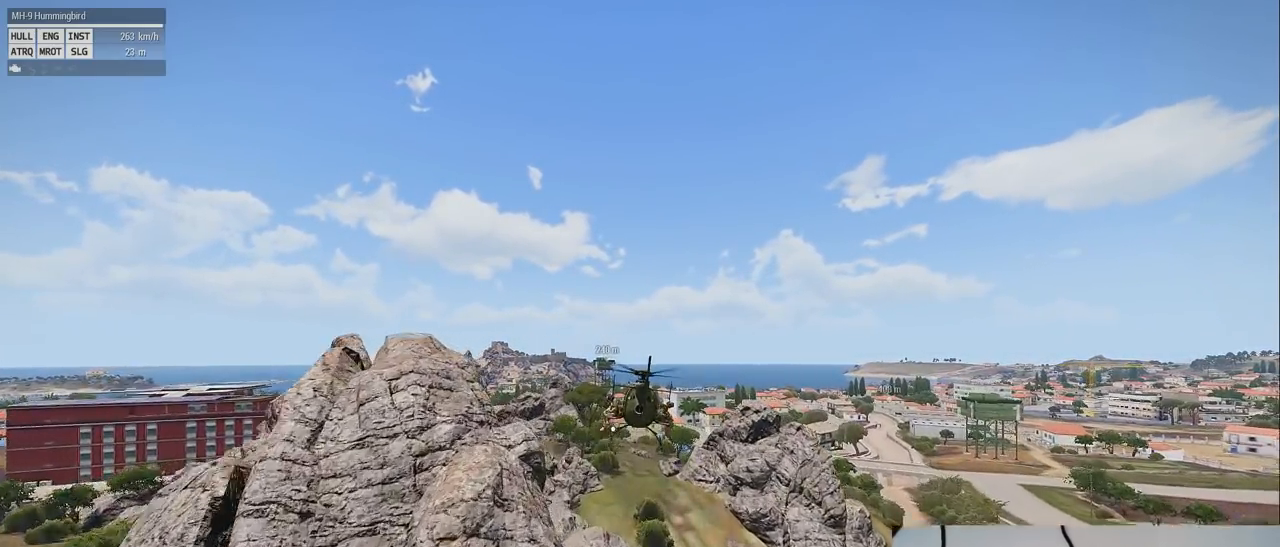
{"keys": ["shift"], "mouse": [], "events": []}
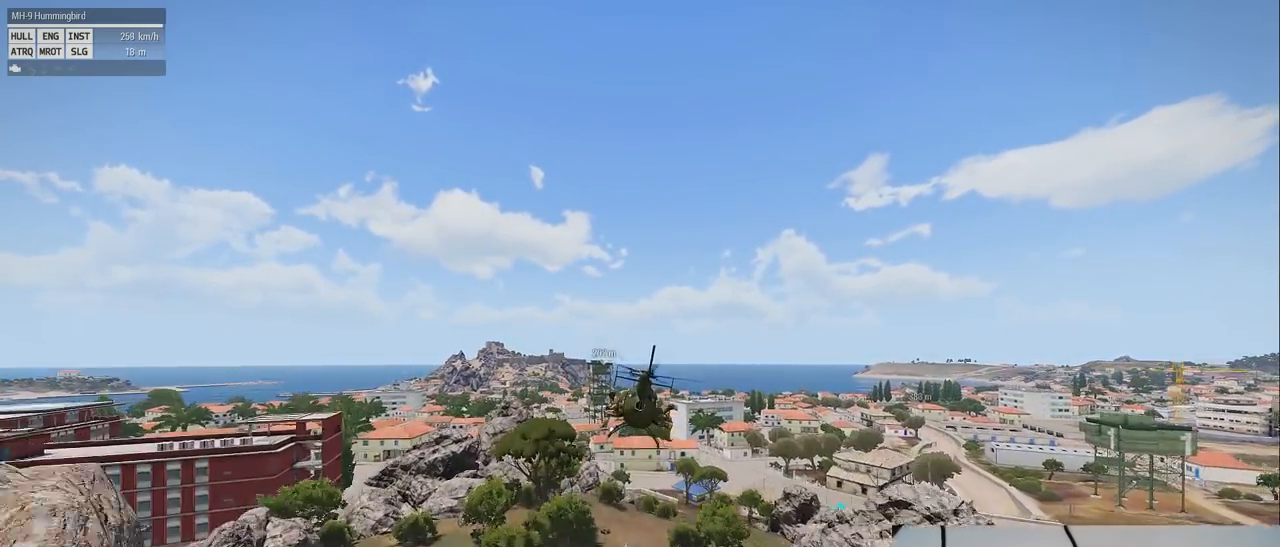
{"keys": ["shift"], "mouse": [], "events": []}
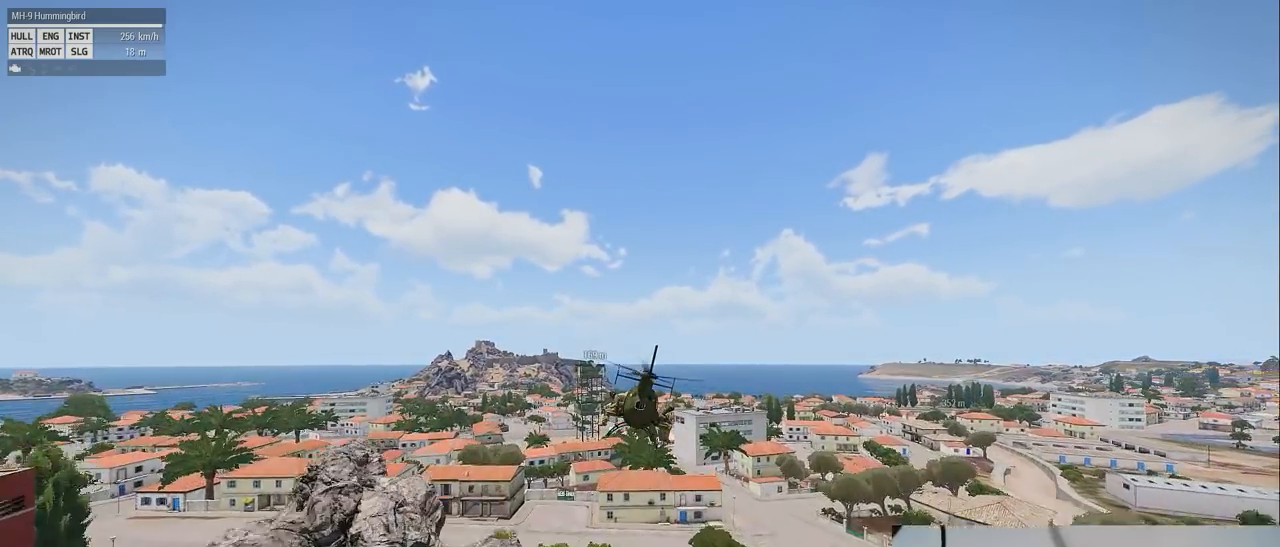
{"keys": ["shift"], "mouse": [], "events": []}
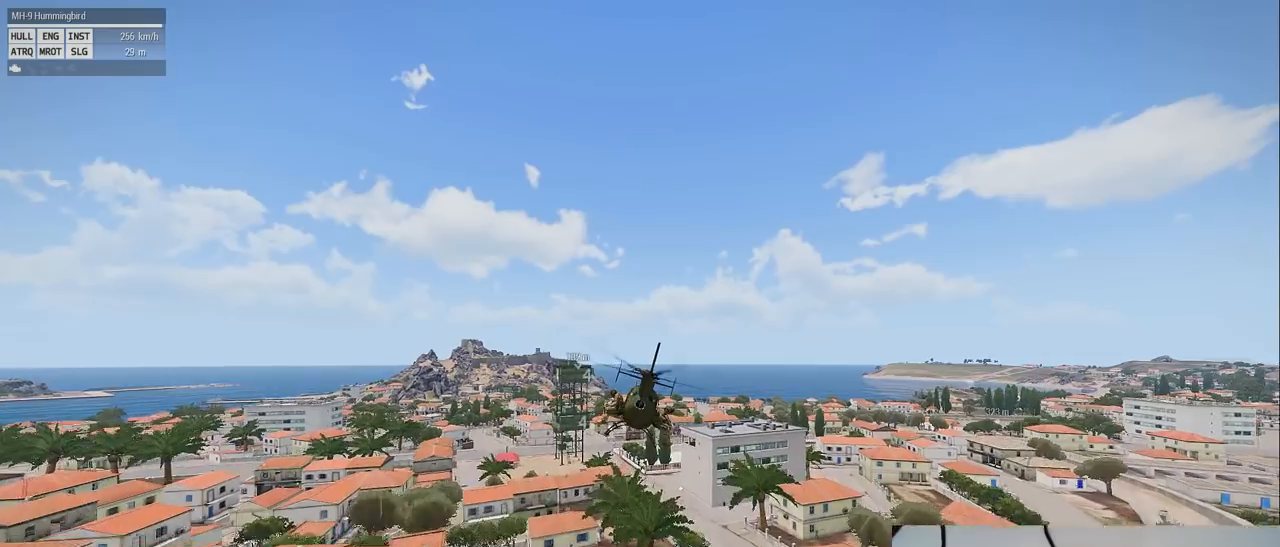
{"keys": ["shift"], "mouse": [], "events": []}
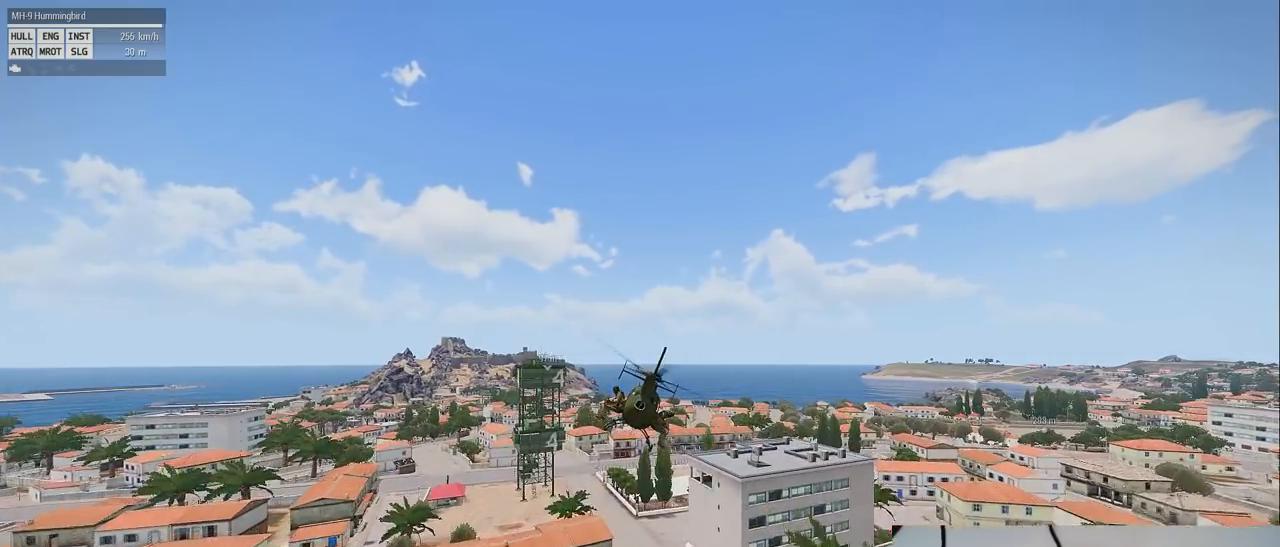
{"keys": ["shift"], "mouse": [], "events": []}
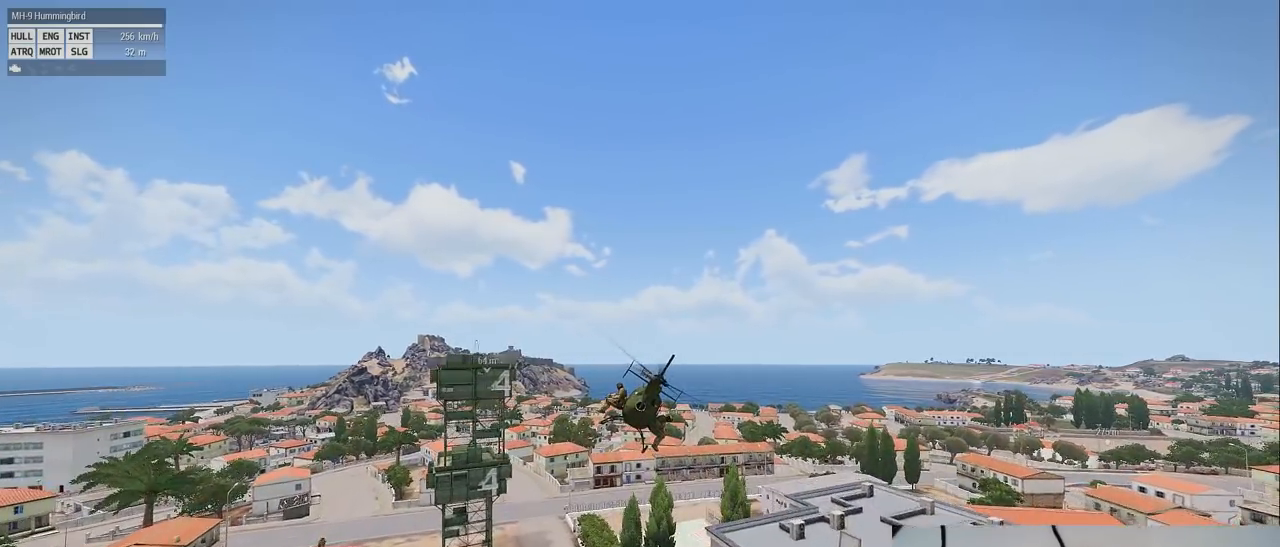
{"keys": ["shift"], "mouse": [], "events": []}
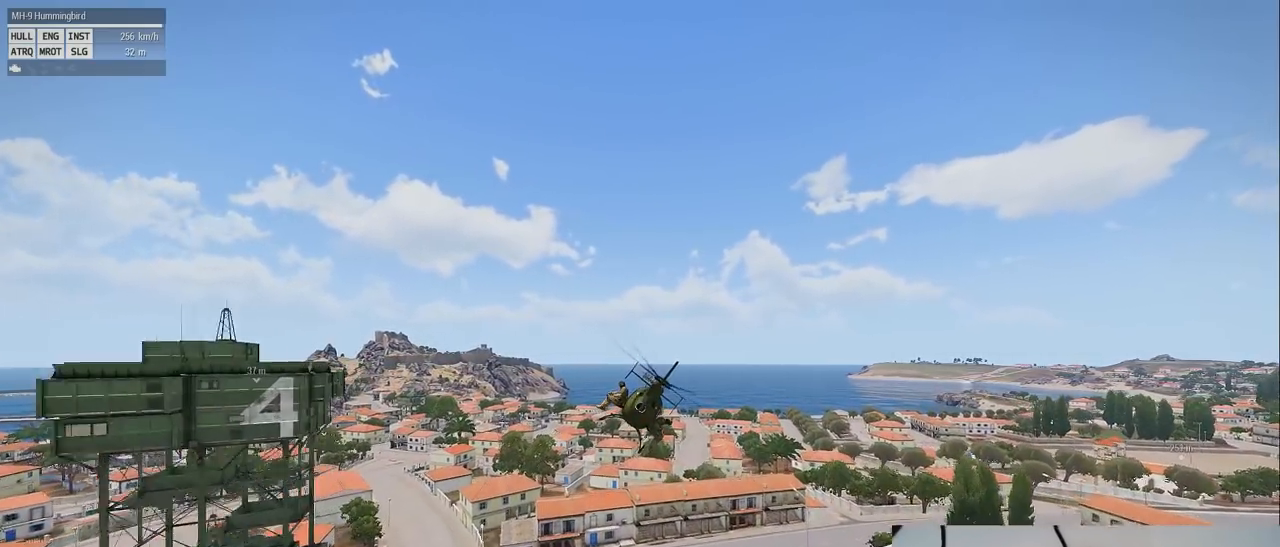
{"keys": ["shift"], "mouse": [], "events": []}
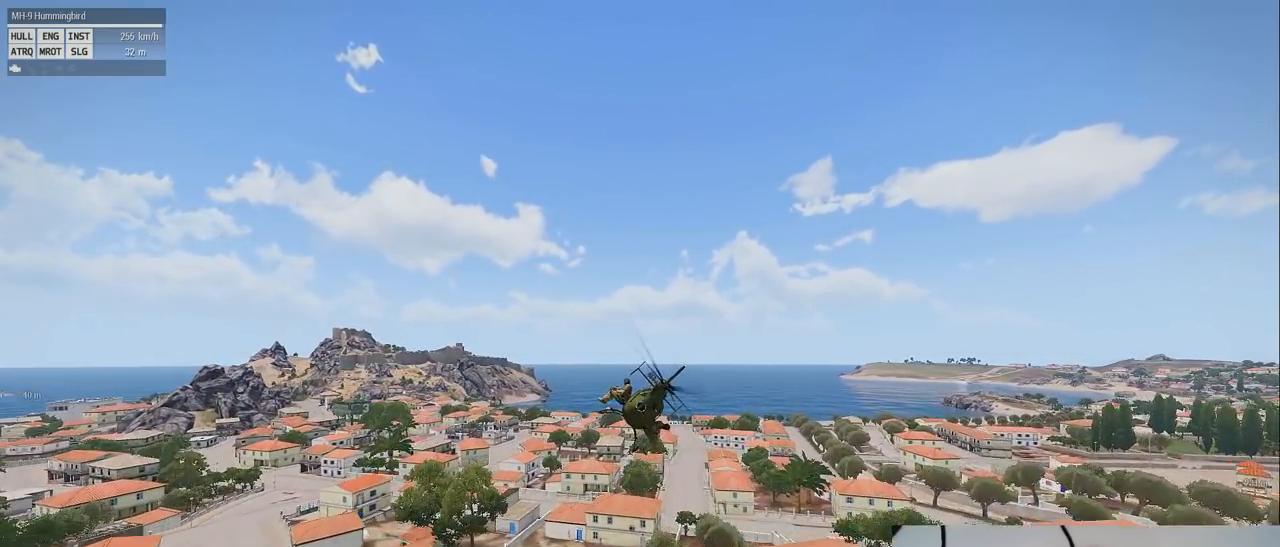
{"keys": ["z"], "mouse": [], "events": [[300, "shift", "up"], [300, "z", "down"]]}
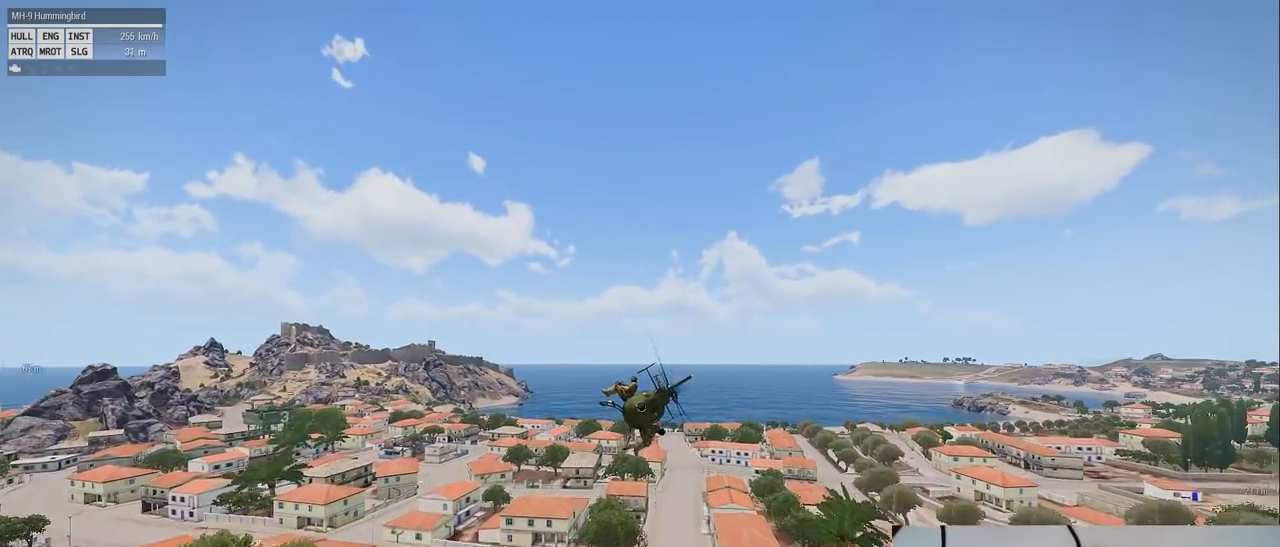
{"keys": ["s", "z"], "mouse": [], "events": [[240, "s", "down"]]}
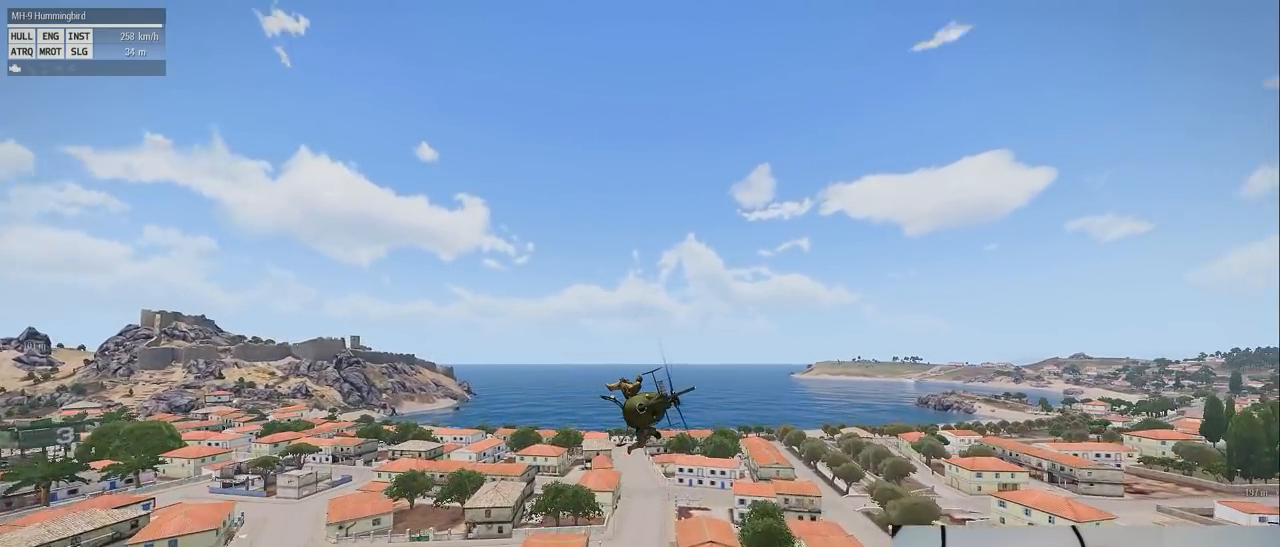
{"keys": ["s", "z"], "mouse": [], "events": []}
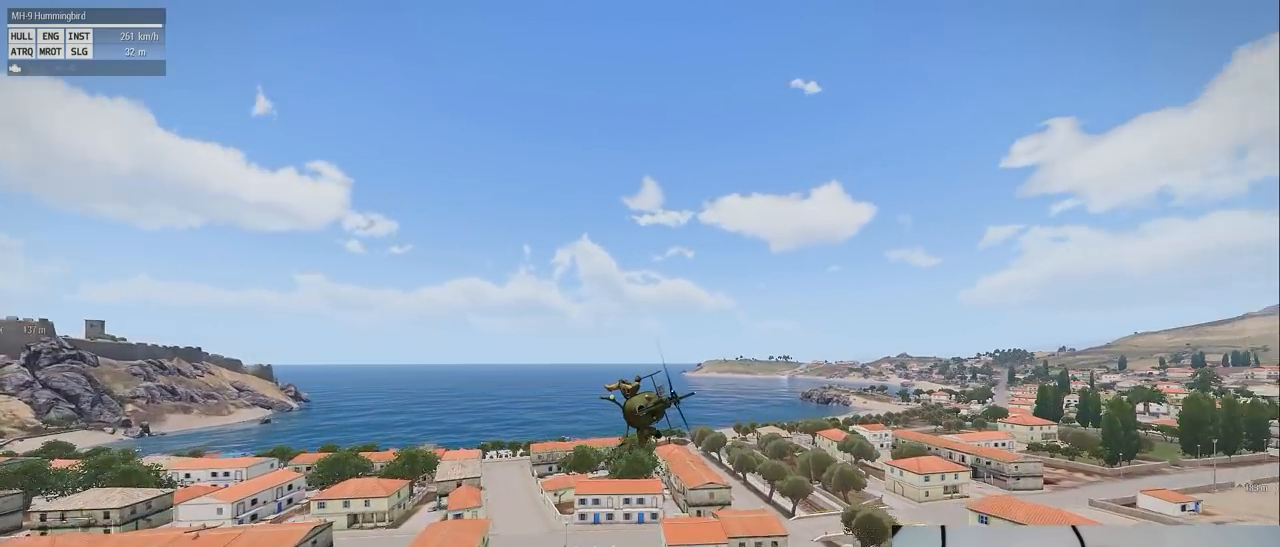
{"keys": ["s", "z"], "mouse": [], "events": []}
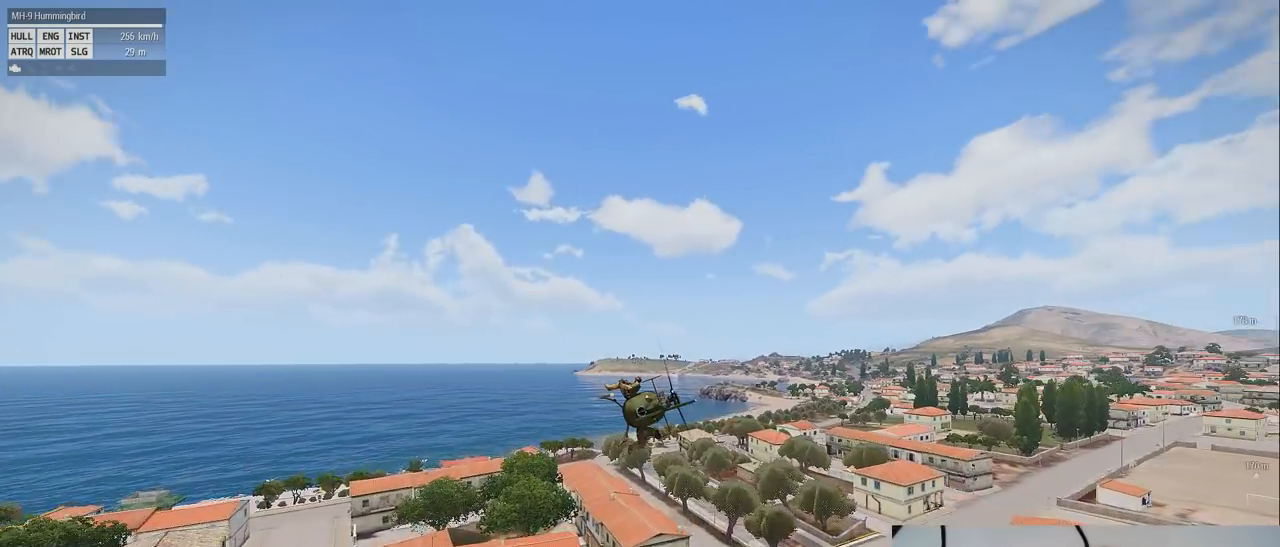
{"keys": ["s", "z"], "mouse": [], "events": []}
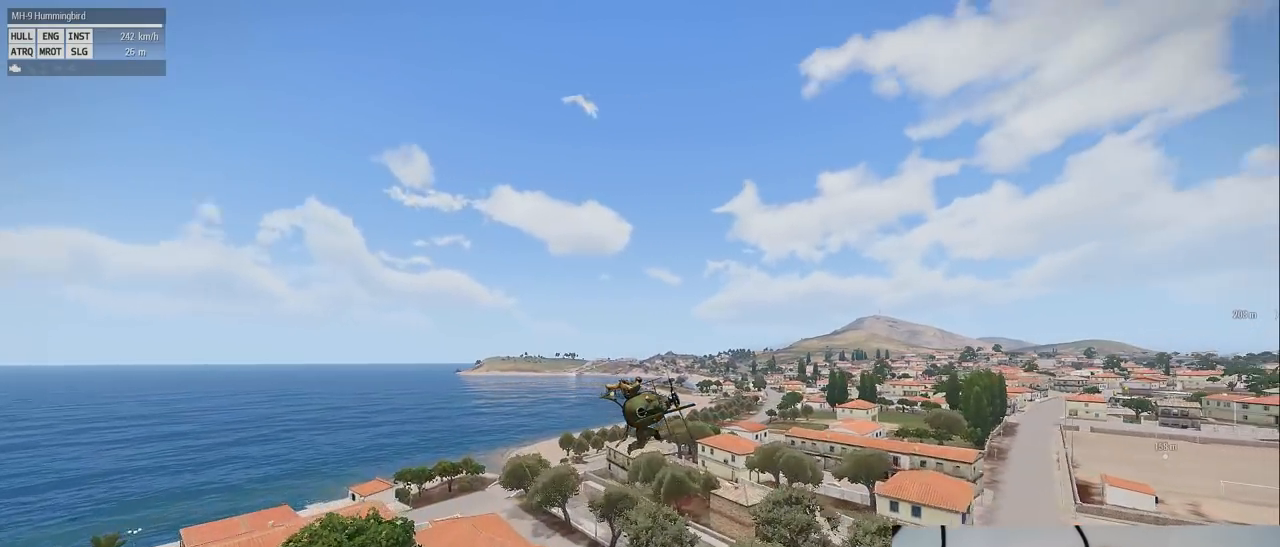
{"keys": ["s", "z"], "mouse": [], "events": []}
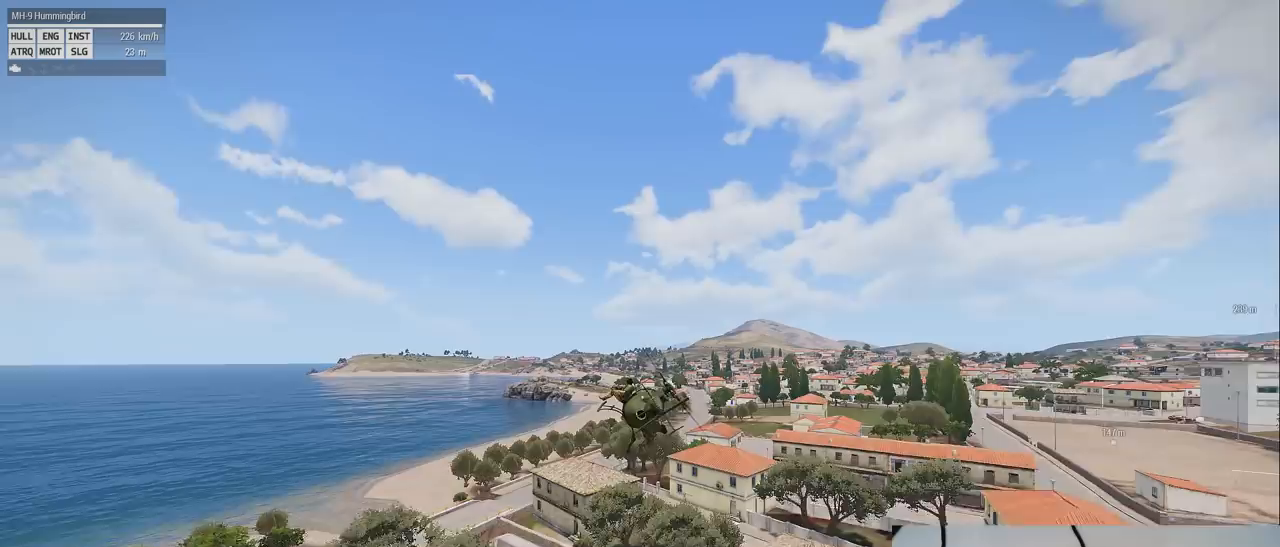
{"keys": ["s", "z"], "mouse": [], "events": []}
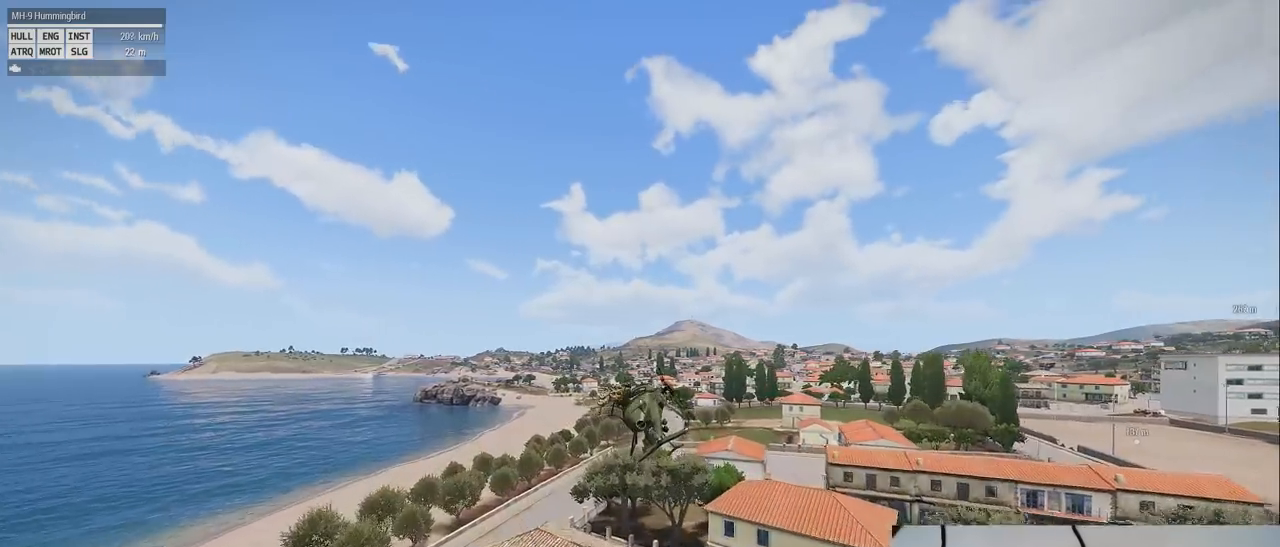
{"keys": ["s", "z"], "mouse": [], "events": []}
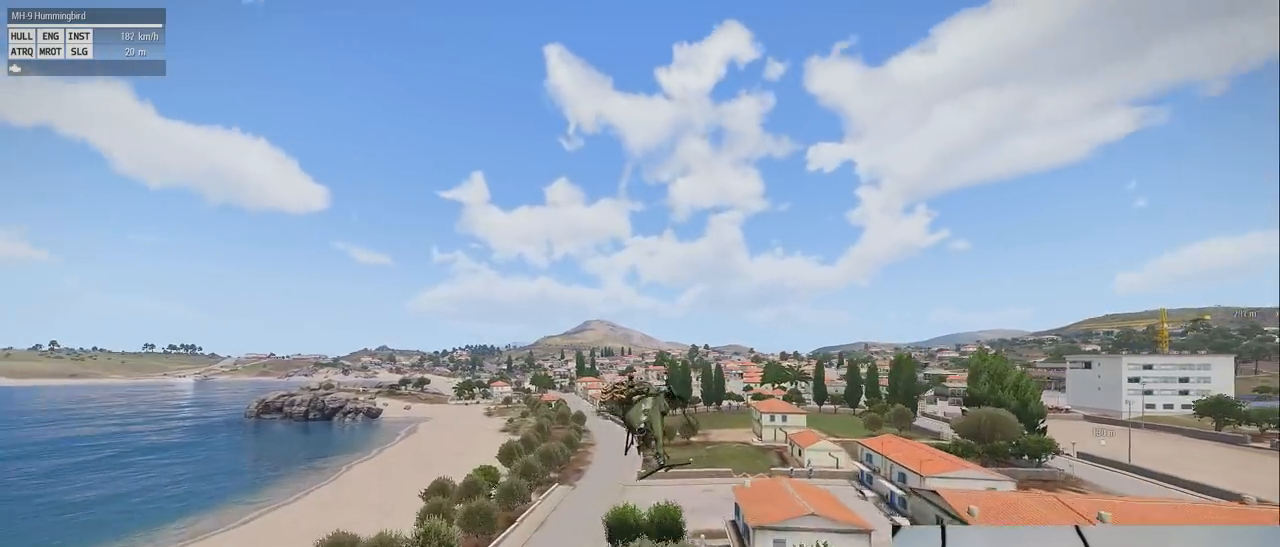
{"keys": ["s", "z"], "mouse": [], "events": []}
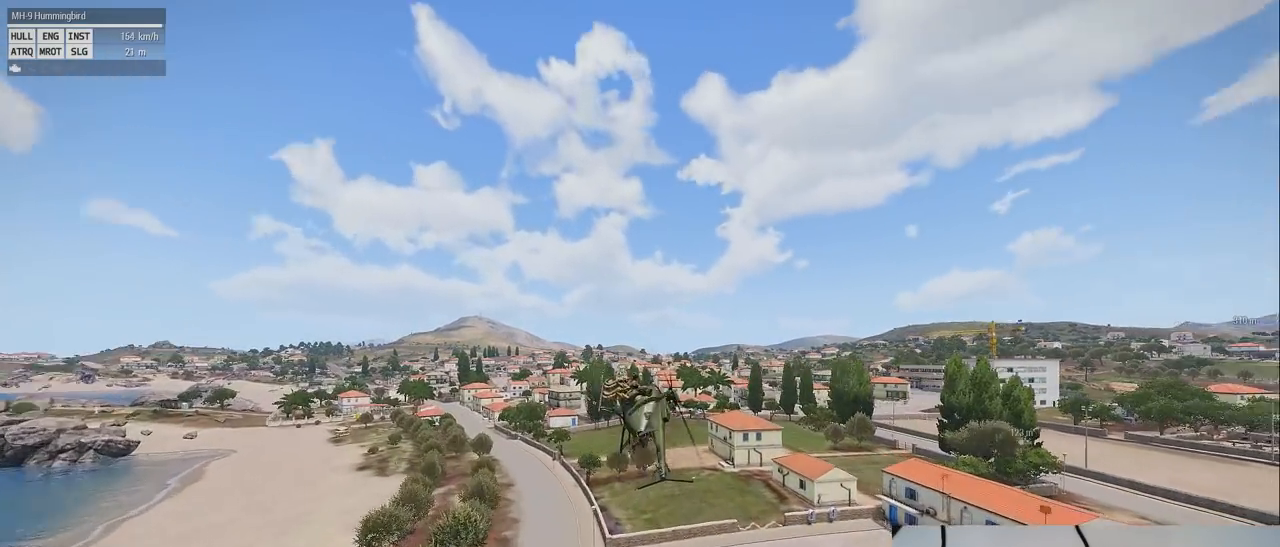
{"keys": ["s", "z"], "mouse": [], "events": []}
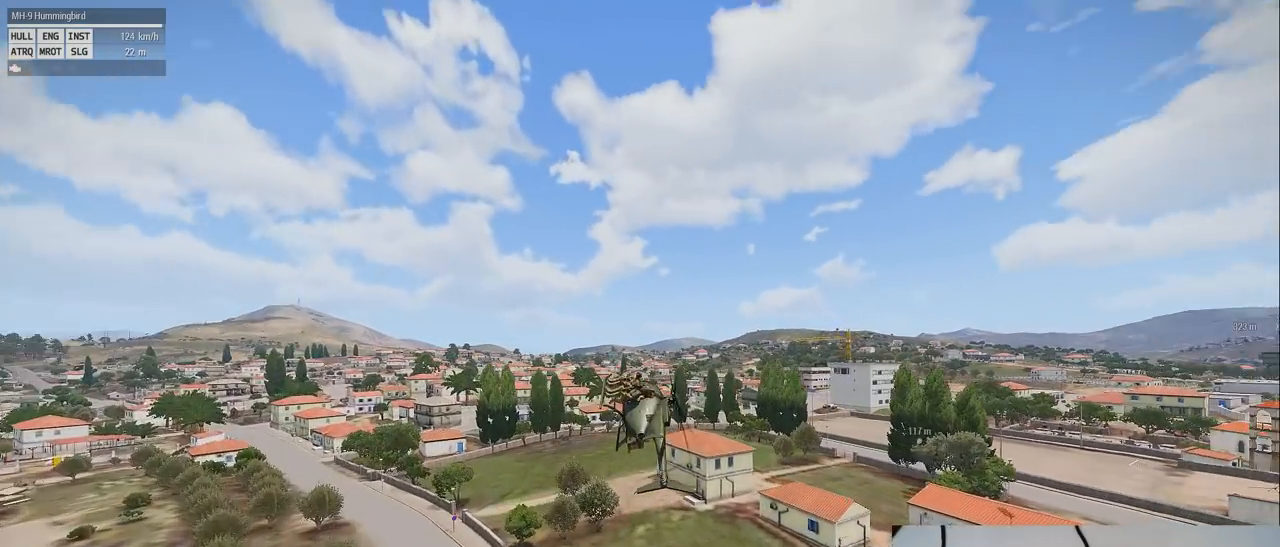
{"keys": [], "mouse": [], "events": [[440, "s", "up"], [500, "z", "up"]]}
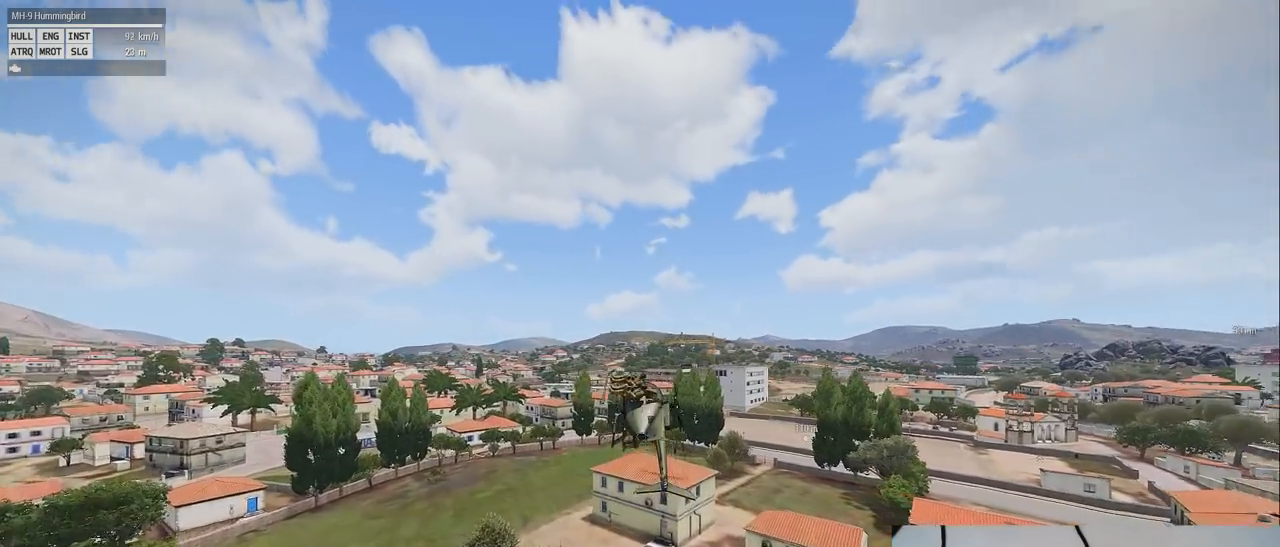
{"keys": [], "mouse": [], "events": []}
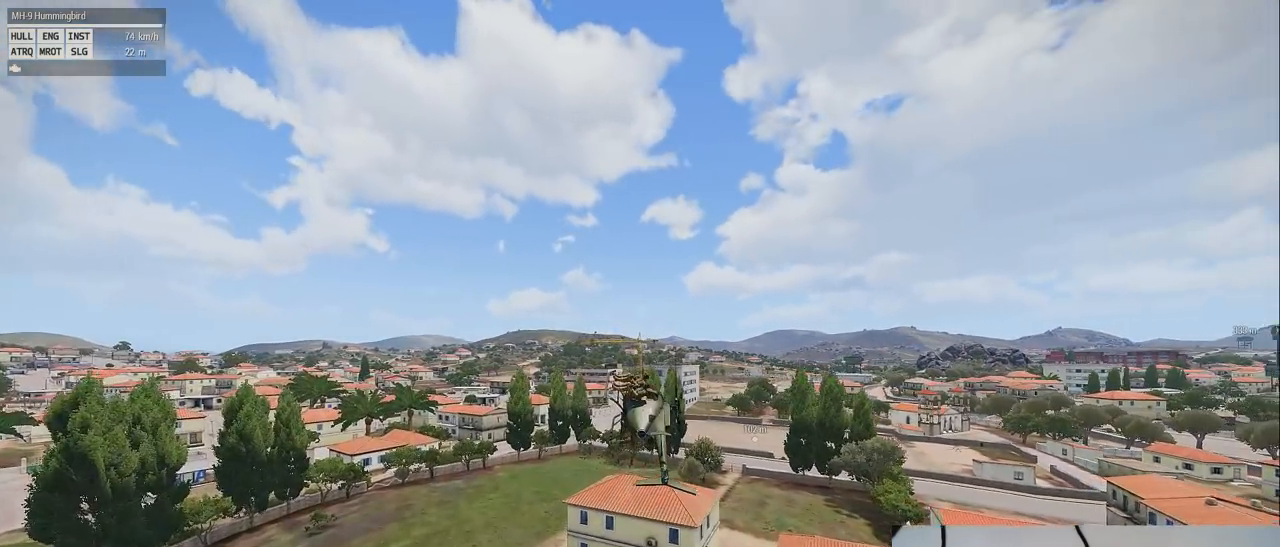
{"keys": ["s"], "mouse": [], "events": [[160, "z", "down"], [280, "s", "down"], [380, "z", "up"]]}
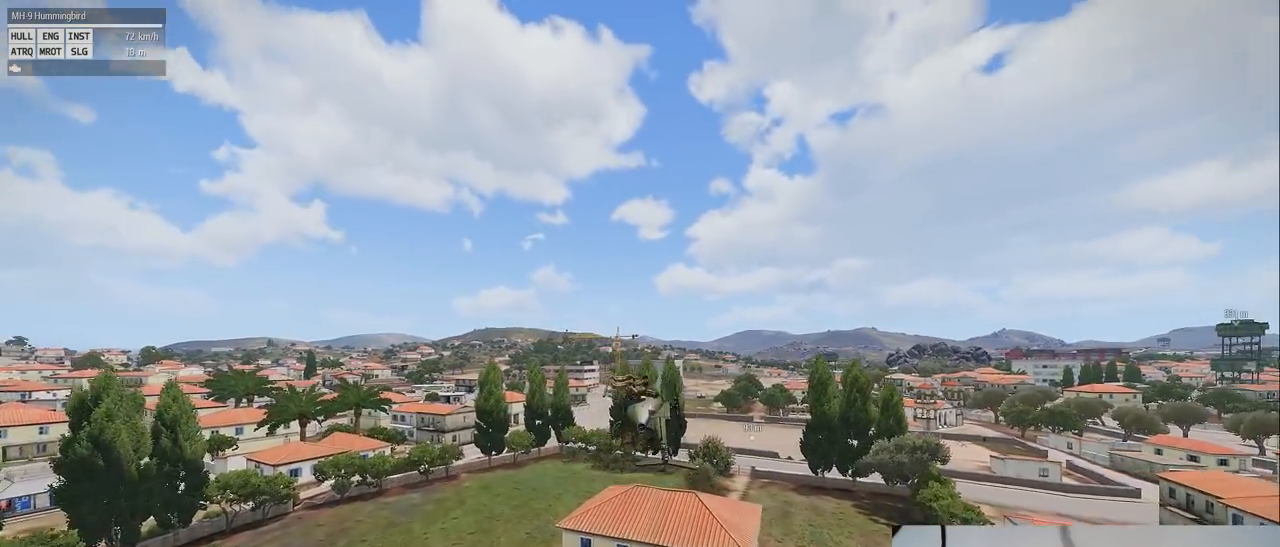
{"keys": [], "mouse": [], "events": [[80, "s", "up"], [300, "z", "down"], [420, "z", "up"]]}
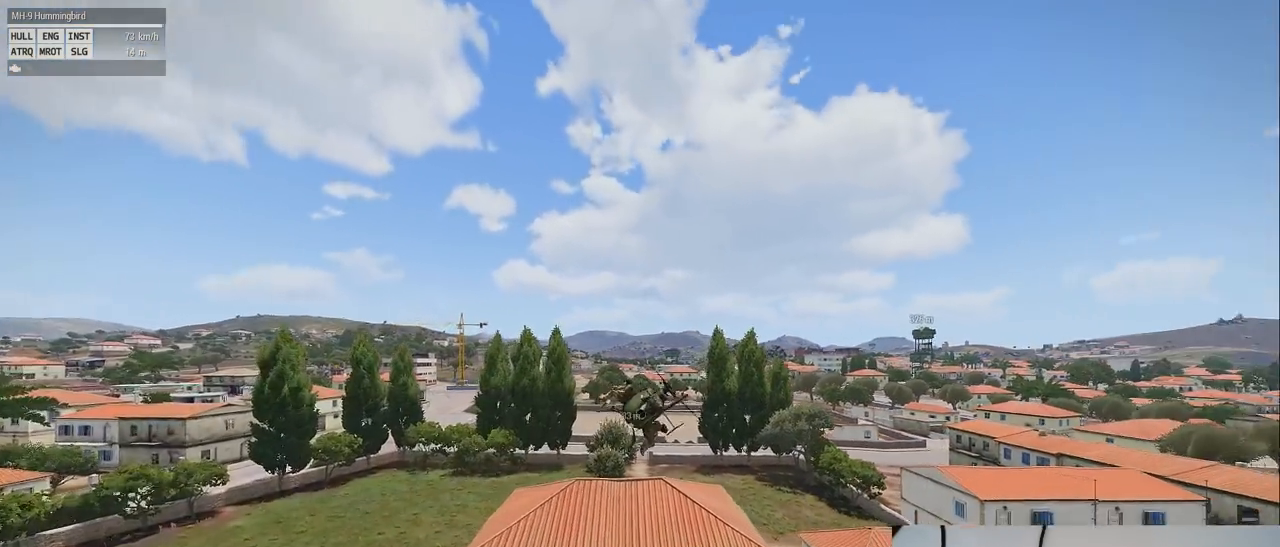
{"keys": [], "mouse": [], "events": [[340, "z", "down"], [380, "z", "up"]]}
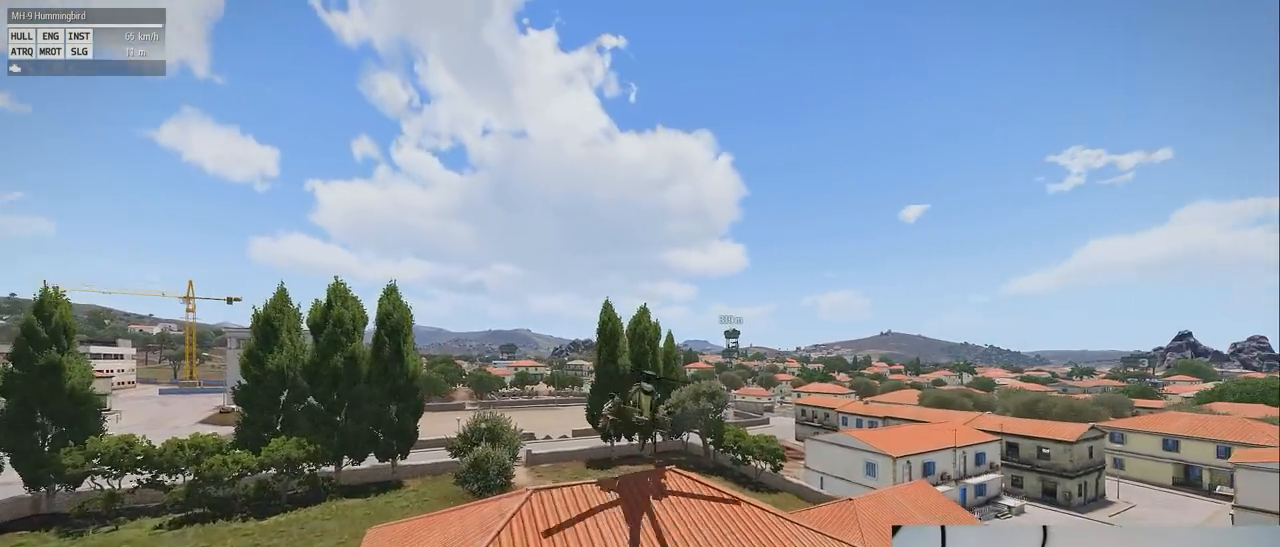
{"keys": ["z"], "mouse": [], "events": [[120, "z", "down"]]}
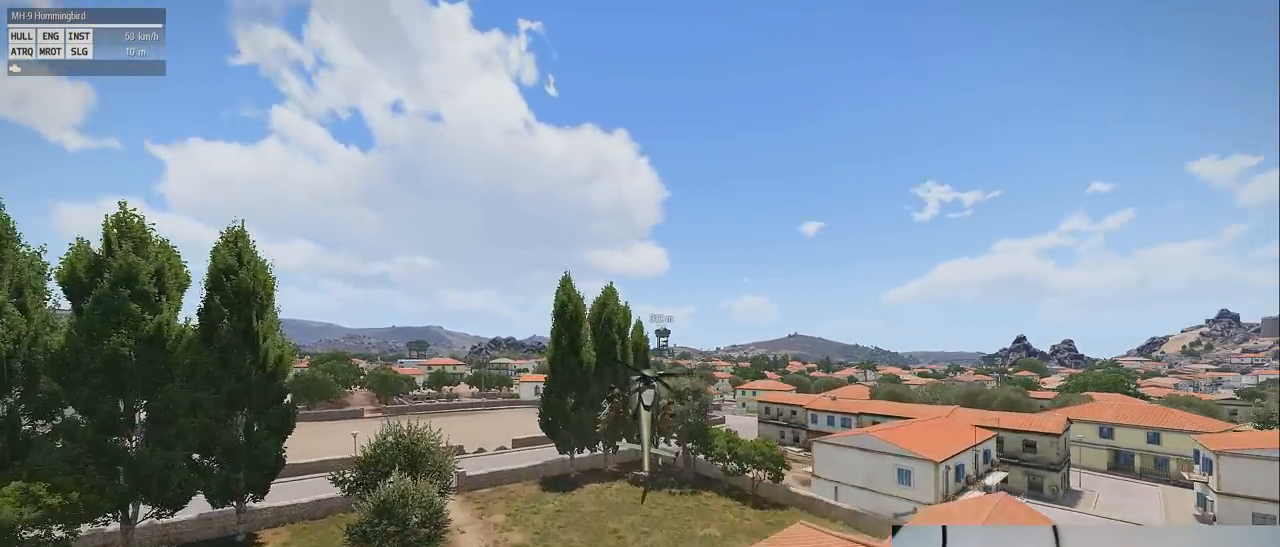
{"keys": ["z"], "mouse": [], "events": []}
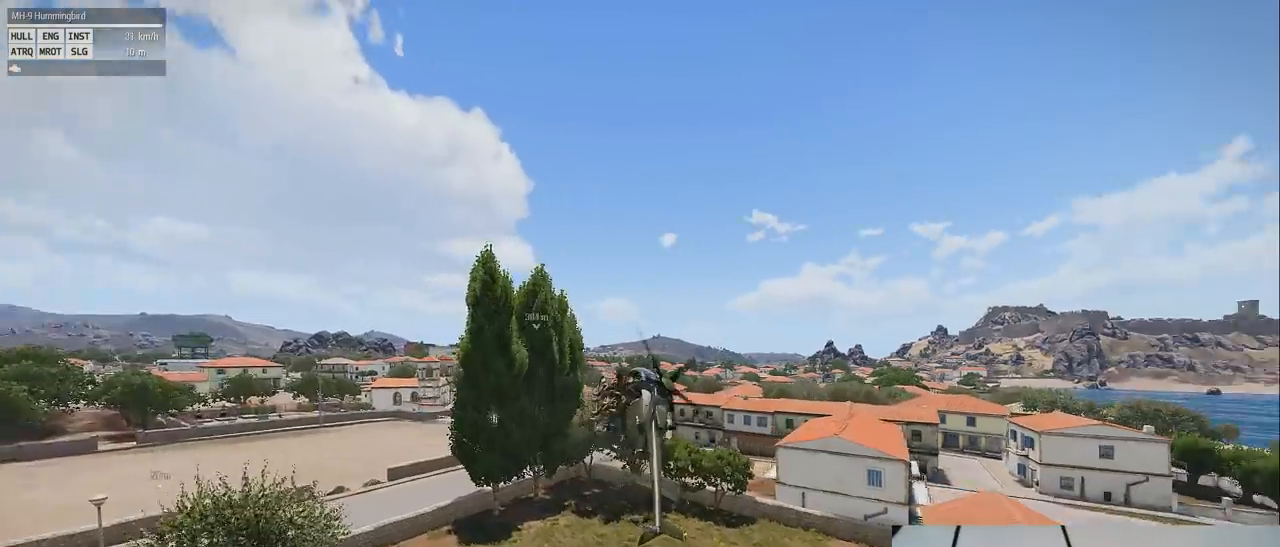
{"keys": [], "mouse": [], "events": [[160, "z", "up"]]}
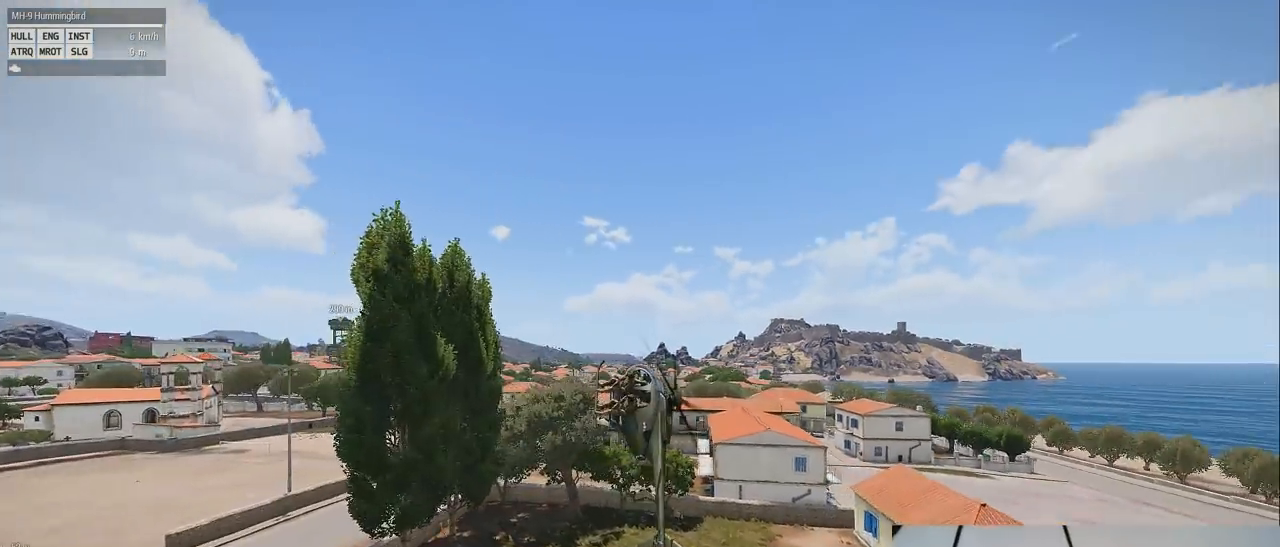
{"keys": [], "mouse": [], "events": []}
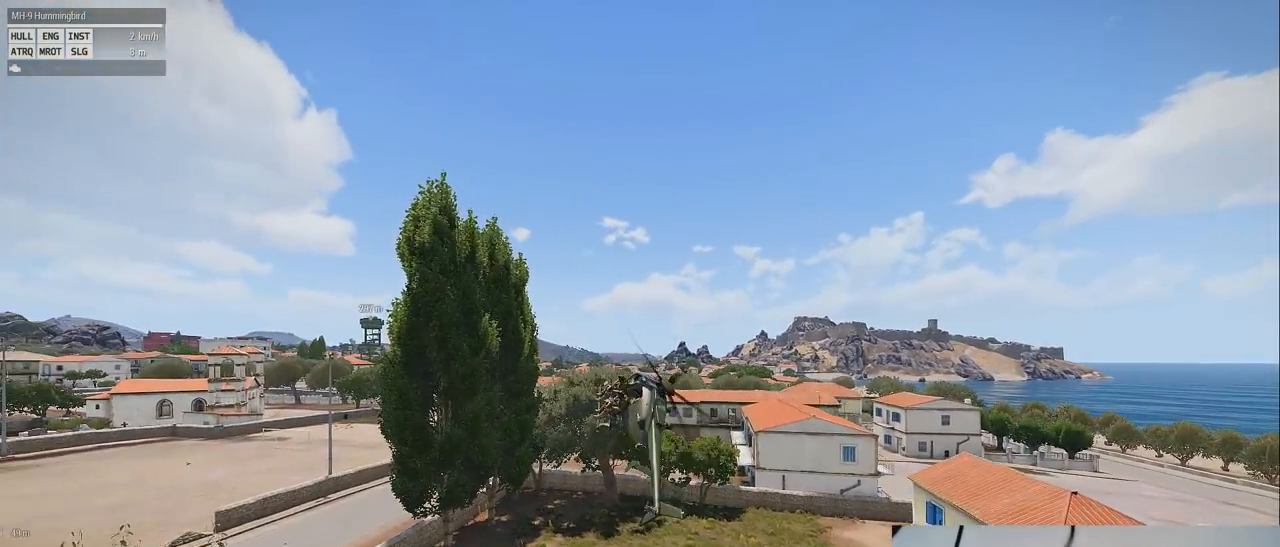
{"keys": [], "mouse": [], "events": []}